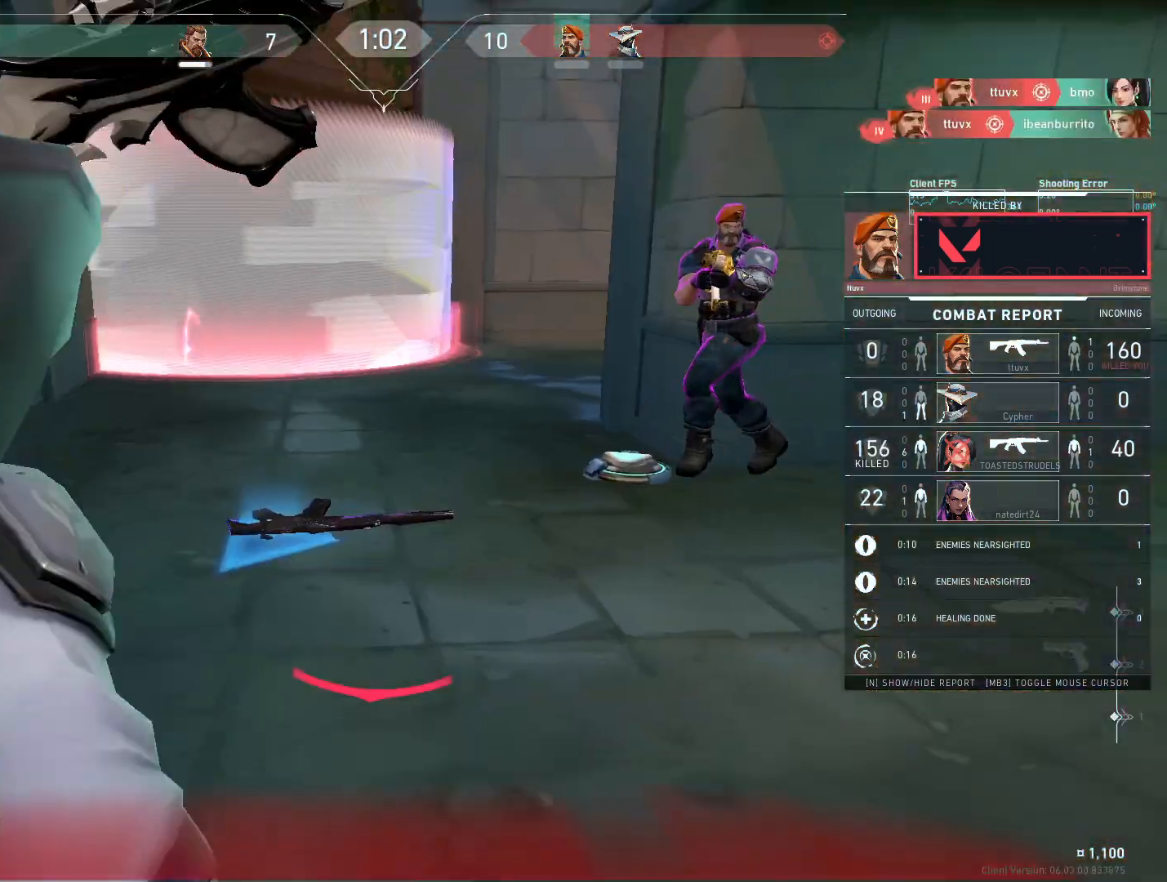
Gameplay with keyboard and mouse; each line is a JSON object with the keys and mouse buttons held at the frame after it. "events" lists presses ("down") and releases ("up") of "4", "a", "c", "ctrl", "d", "e", "q", "r", "s", "shift", "space", "w", "x", "z", "mouse_left", "mouse_wheel", "mouse_right", "mouse_mb4" and "mouse_mb5" between this image and that frame as [ms after this image, input, new state], when the widget could be followed in between. "mouse_left", "mouse_wheel", "mouse_right", "mouse_mb4", "mouse_mb5" = the "left", "wheel", "right", "mb4", "mb5" buttons of the "mouse" list. No other keys are recorded. "wheel" means that the mouse wheel is clicked or scrolled. Mouse movement is not recorded.
{"keys": [], "mouse": [], "events": []}
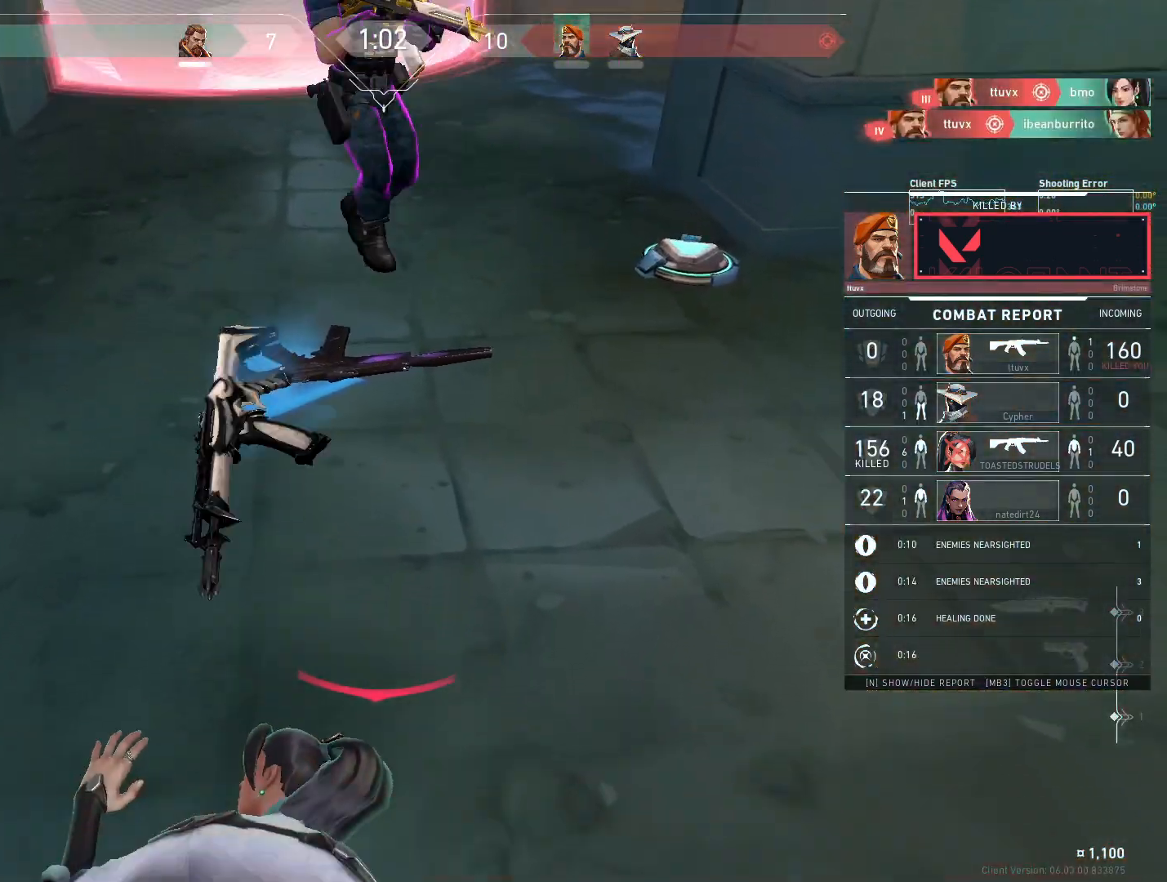
{"keys": [], "mouse": [], "events": [[217, "mouse_mb4", "down"], [433, "mouse_mb4", "up"]]}
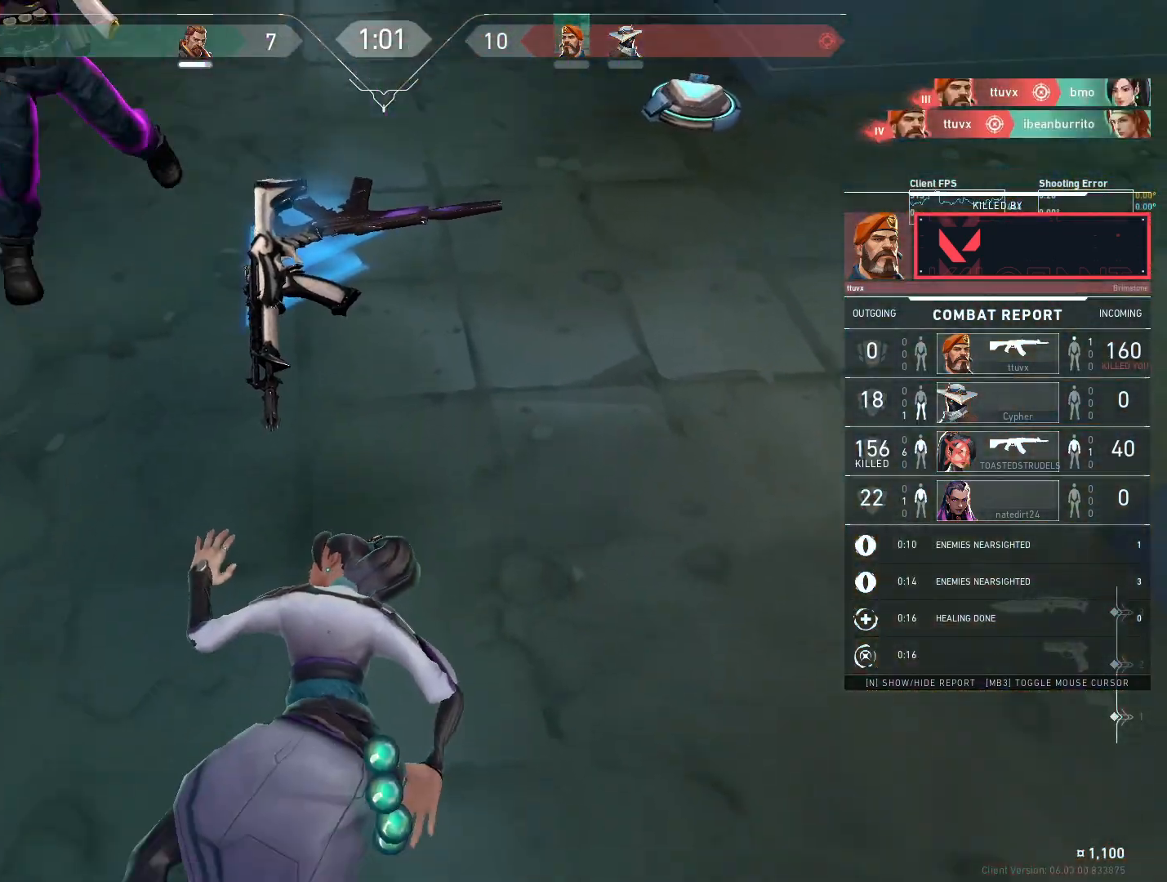
{"keys": [], "mouse": [], "events": []}
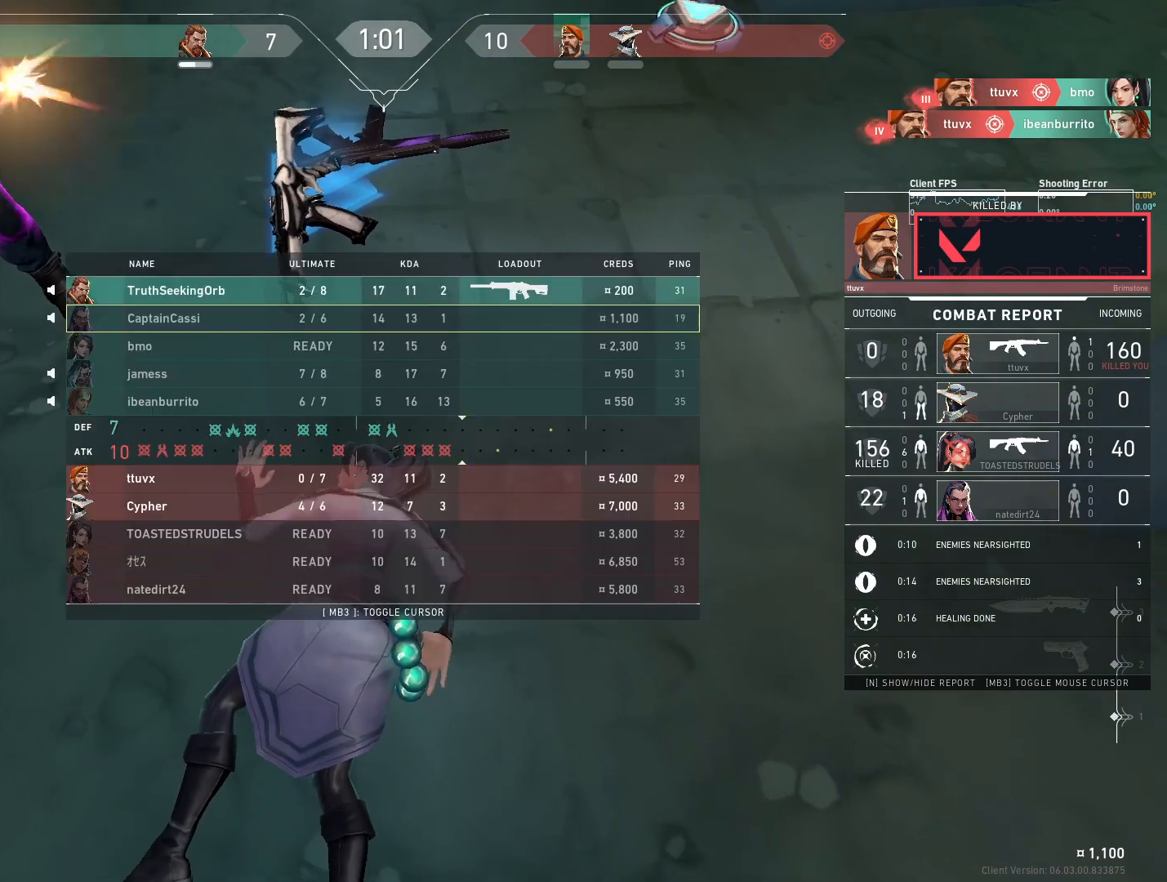
{"keys": [], "mouse": [], "events": []}